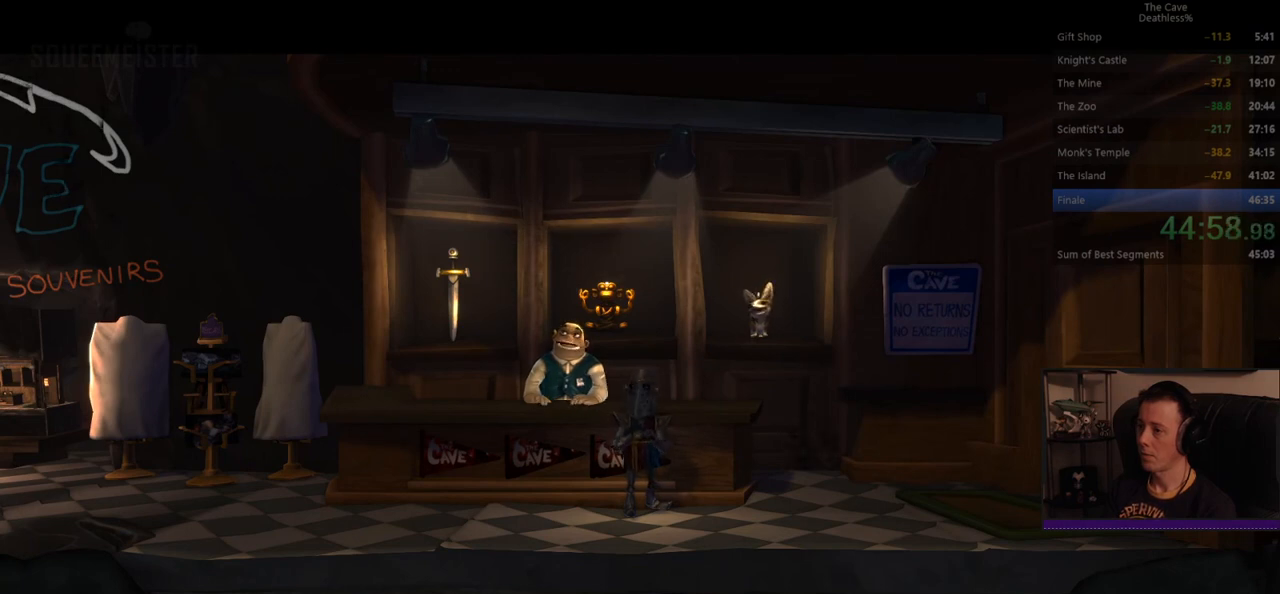
Gameplay with a controller (PlayStation layout); each line is a JSON object with the inputs held at the frame after it. "events" lists button and stick changes between this image and that frame as [ms after this image, input, new state], when the widget could be followed in between. Not read: L2 R2 right_stick.
{"buttons": [], "left_stick": "right", "events": [[480, "left_stick", "right"]]}
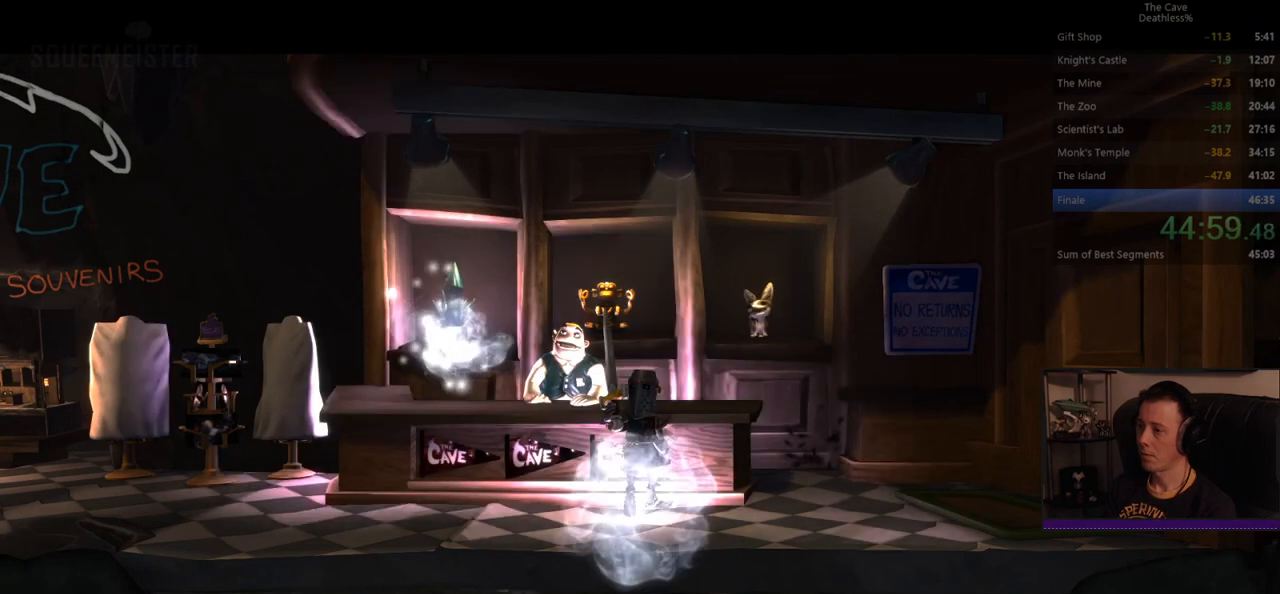
{"buttons": [], "left_stick": "right", "events": []}
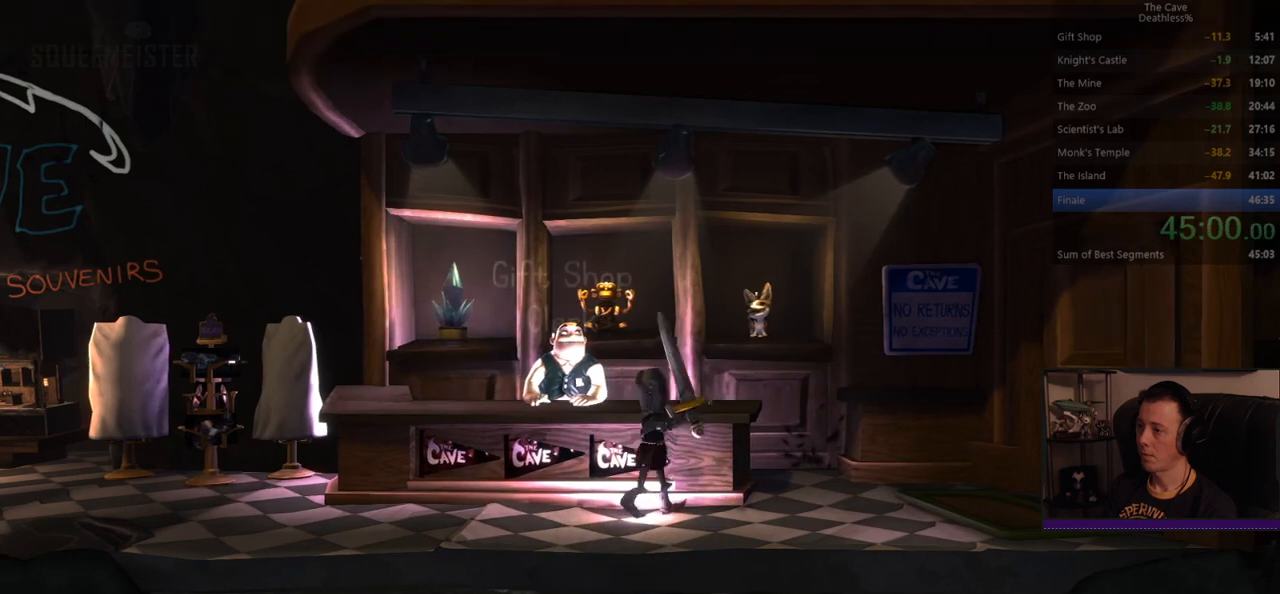
{"buttons": [], "left_stick": "right", "events": []}
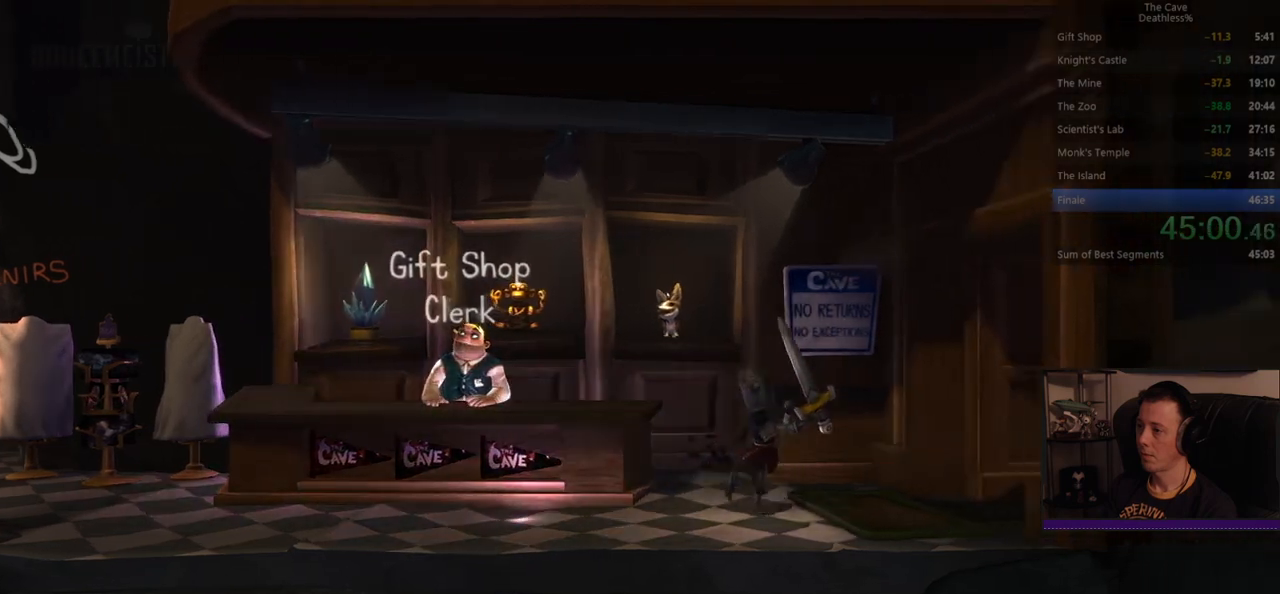
{"buttons": [], "left_stick": "right", "events": []}
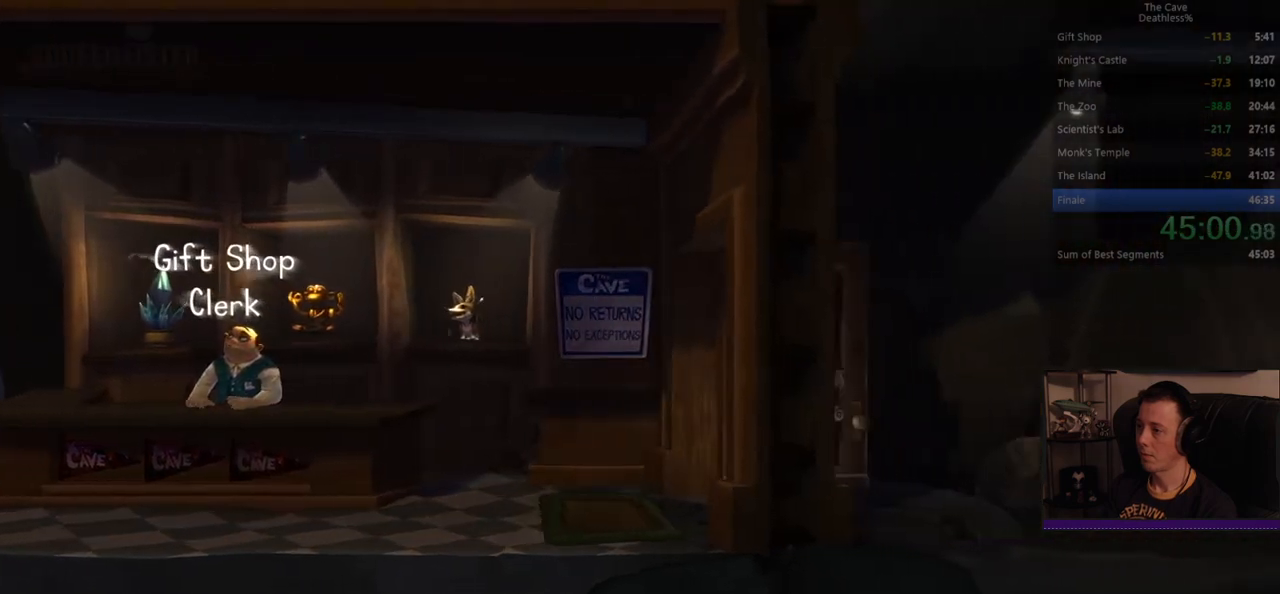
{"buttons": [], "left_stick": "right", "events": []}
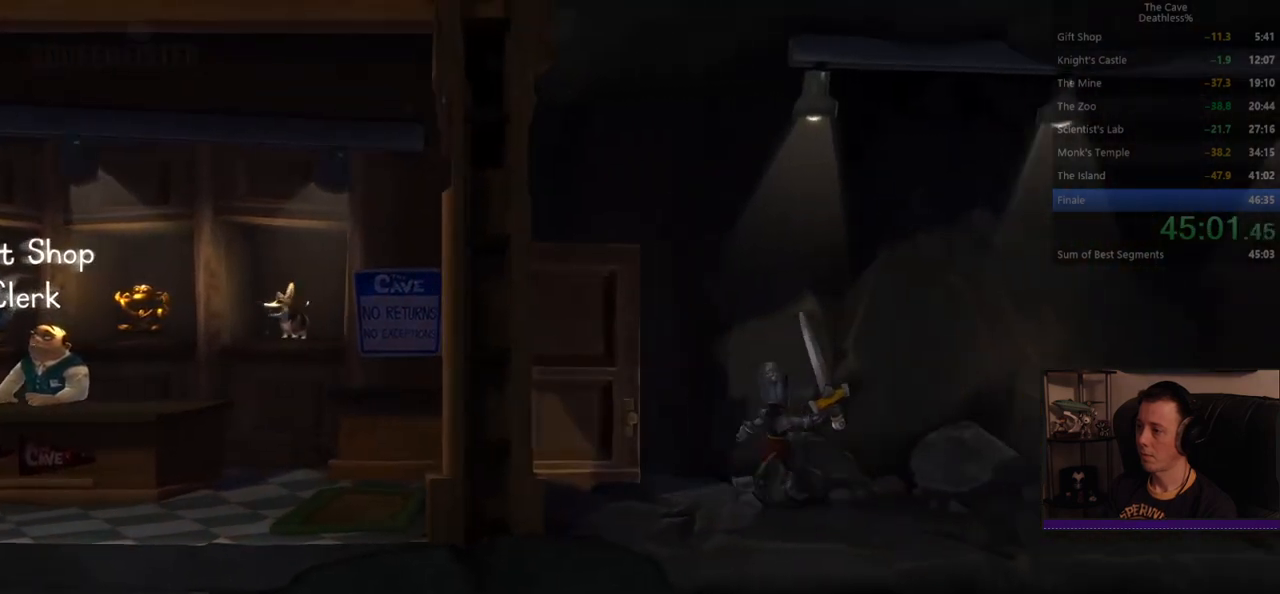
{"buttons": [], "left_stick": "right", "events": []}
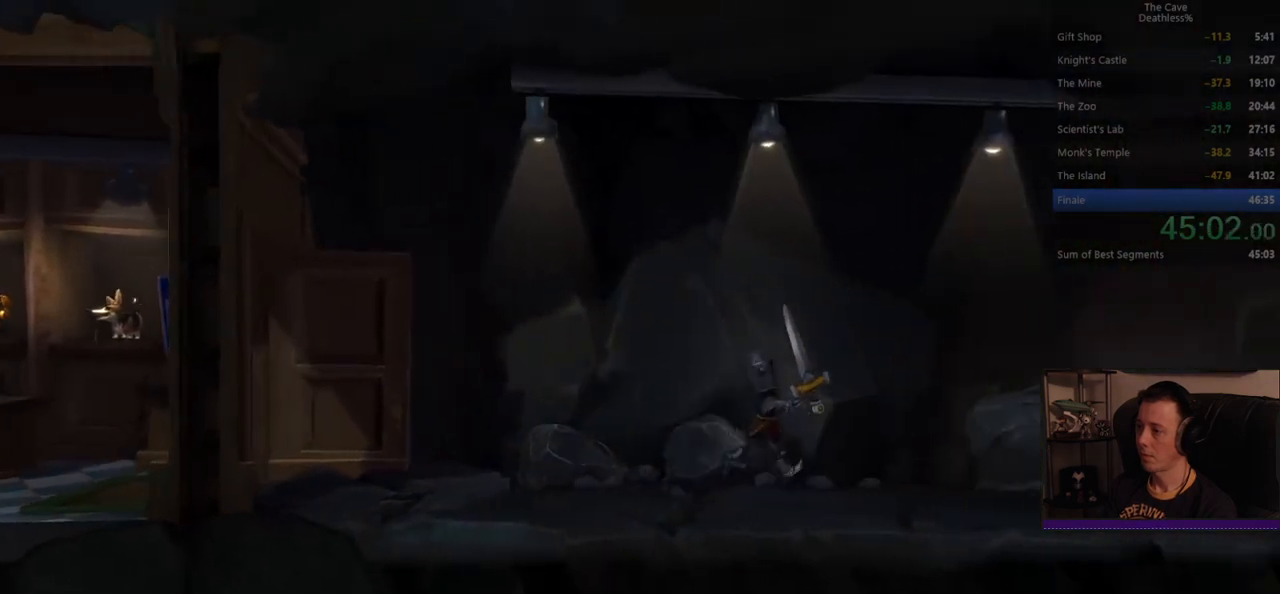
{"buttons": [], "left_stick": "right", "events": []}
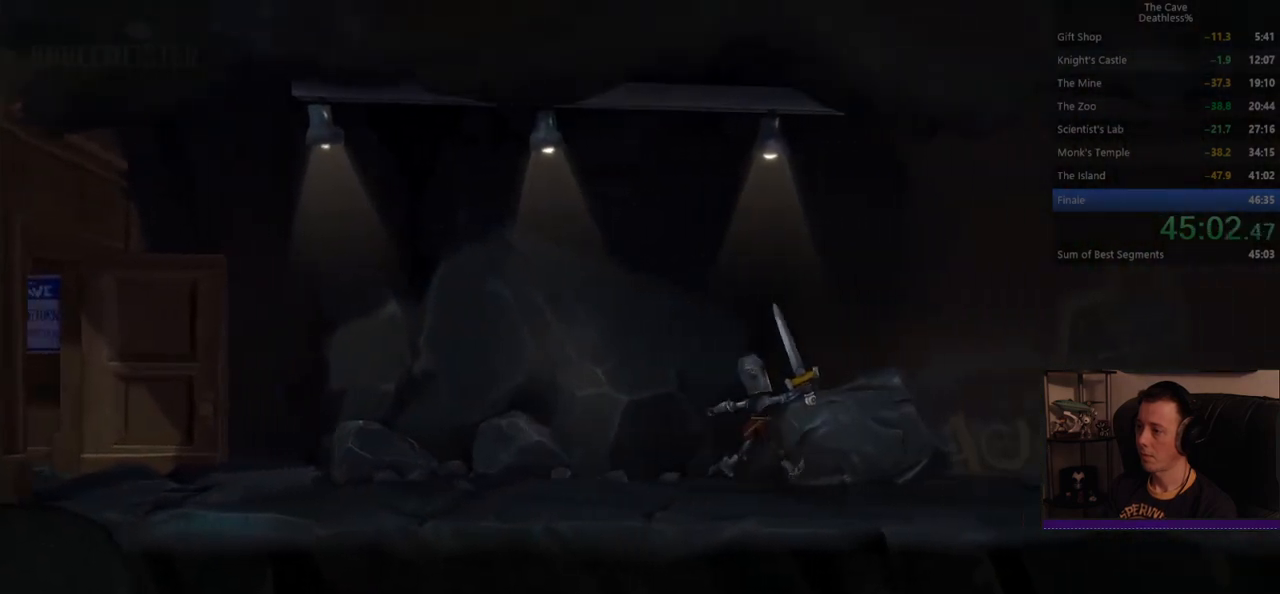
{"buttons": [], "left_stick": "right", "events": []}
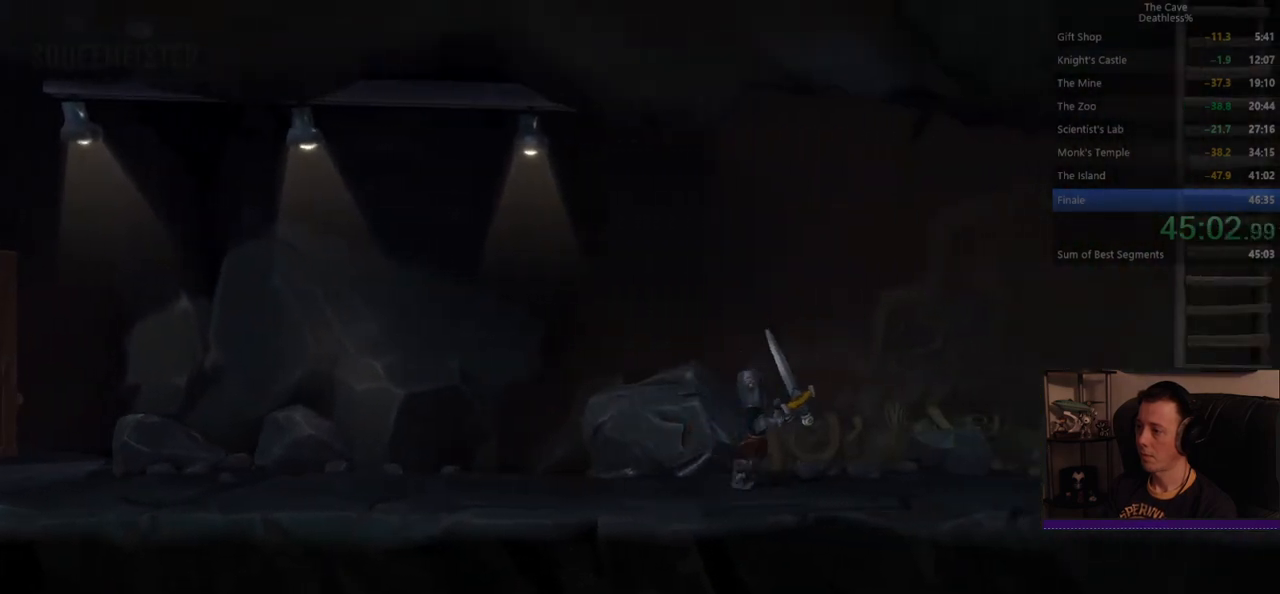
{"buttons": [], "left_stick": "right", "events": []}
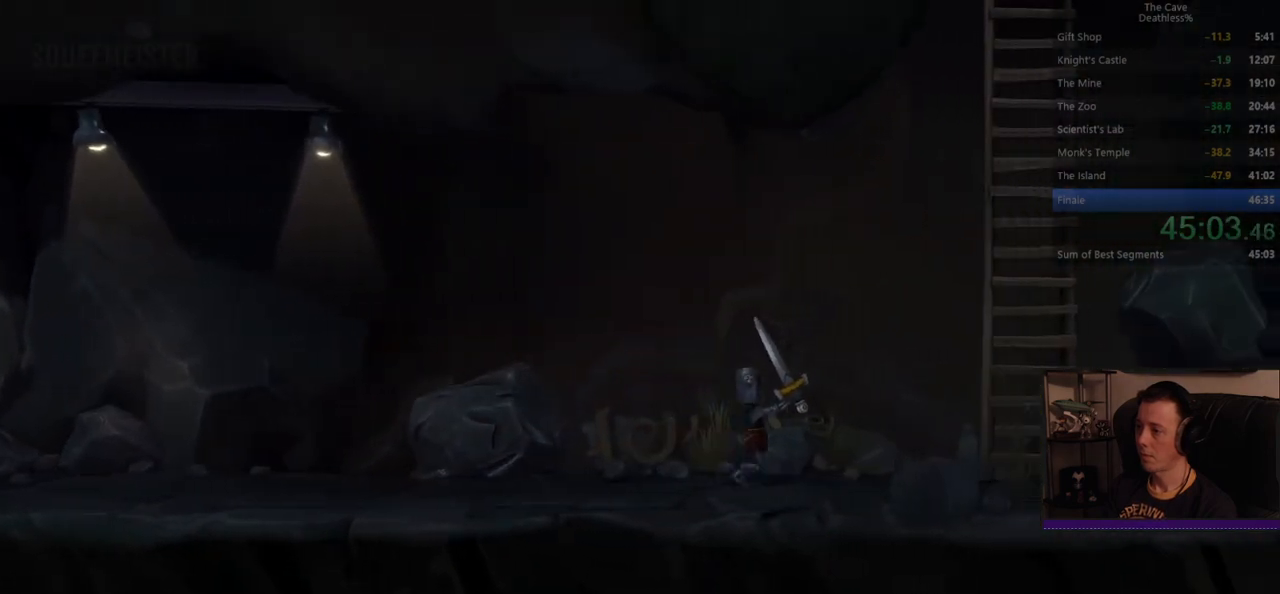
{"buttons": [], "left_stick": "right", "events": [[120, "CROSS", "down"], [320, "CROSS", "up"]]}
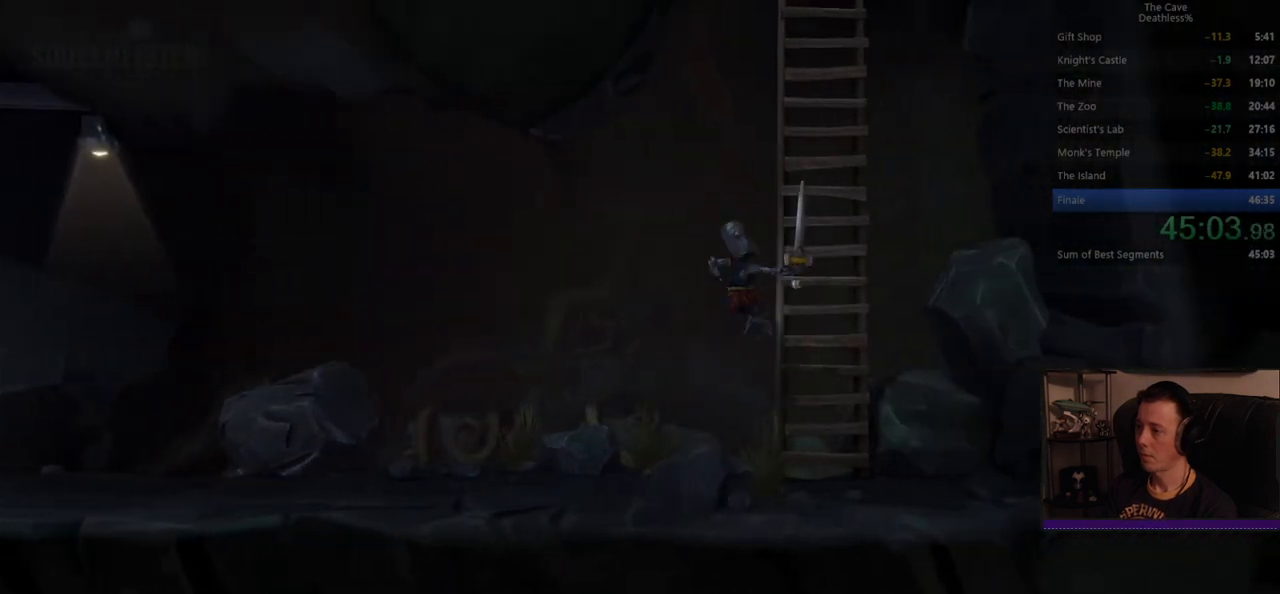
{"buttons": [], "left_stick": "up", "events": [[200, "left_stick", "up"], [240, "CROSS", "down"], [360, "CROSS", "up"]]}
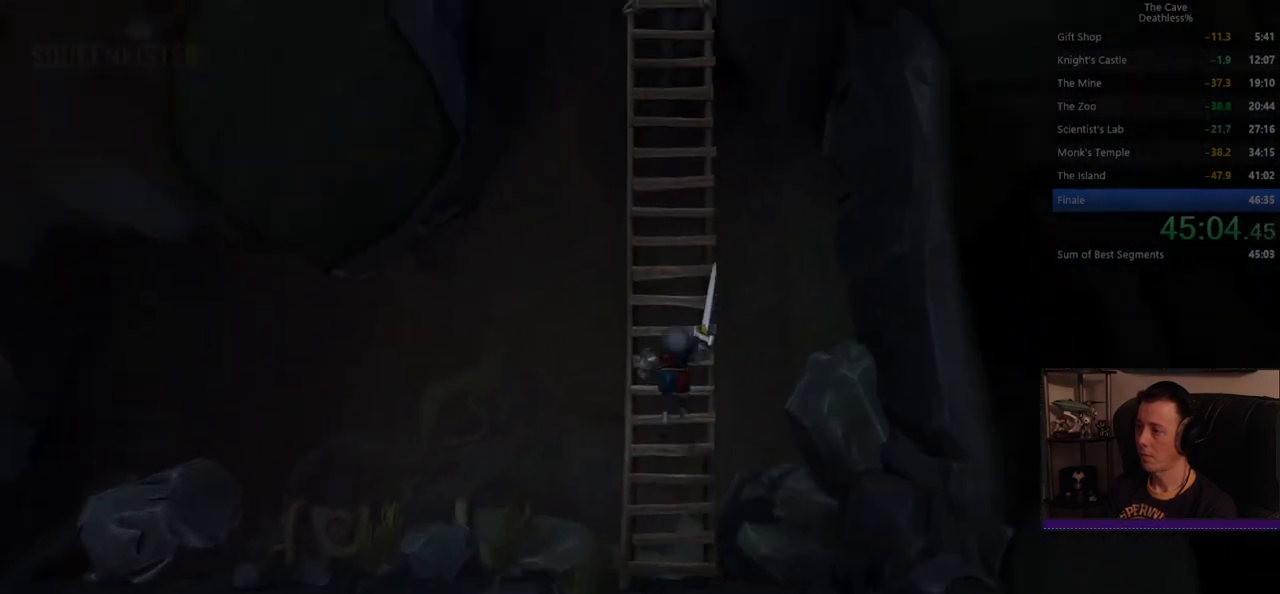
{"buttons": [], "left_stick": "up", "events": []}
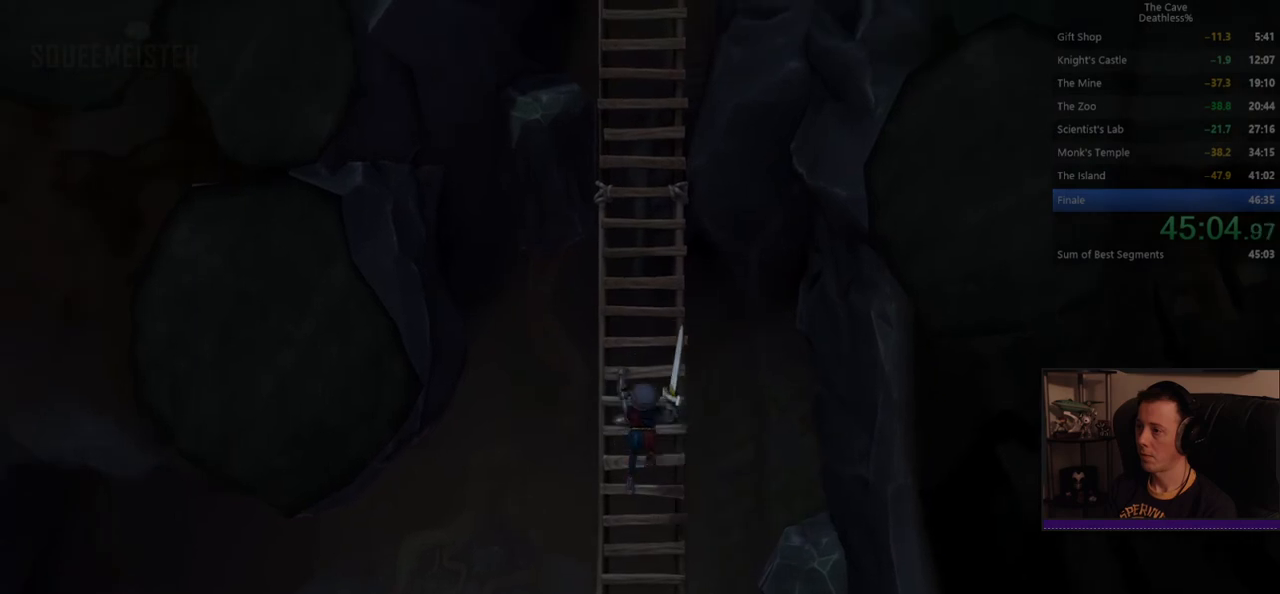
{"buttons": ["CROSS"], "left_stick": "up", "events": [[440, "CROSS", "down"]]}
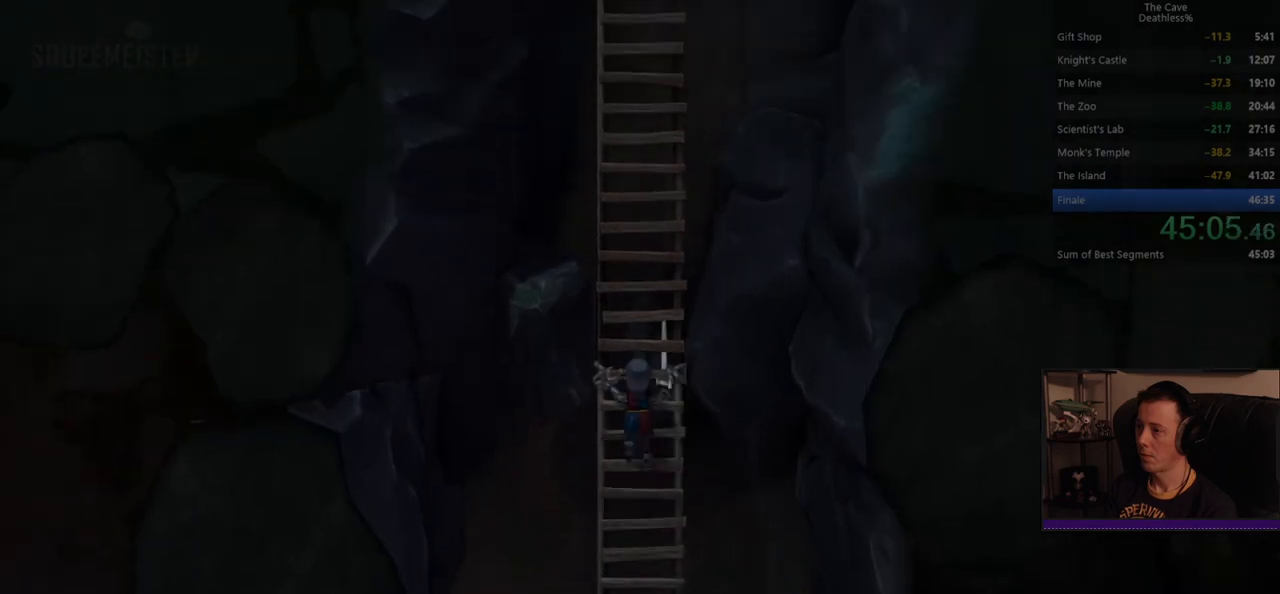
{"buttons": ["CROSS"], "left_stick": "up", "events": [[40, "CROSS", "up"], [520, "CROSS", "down"]]}
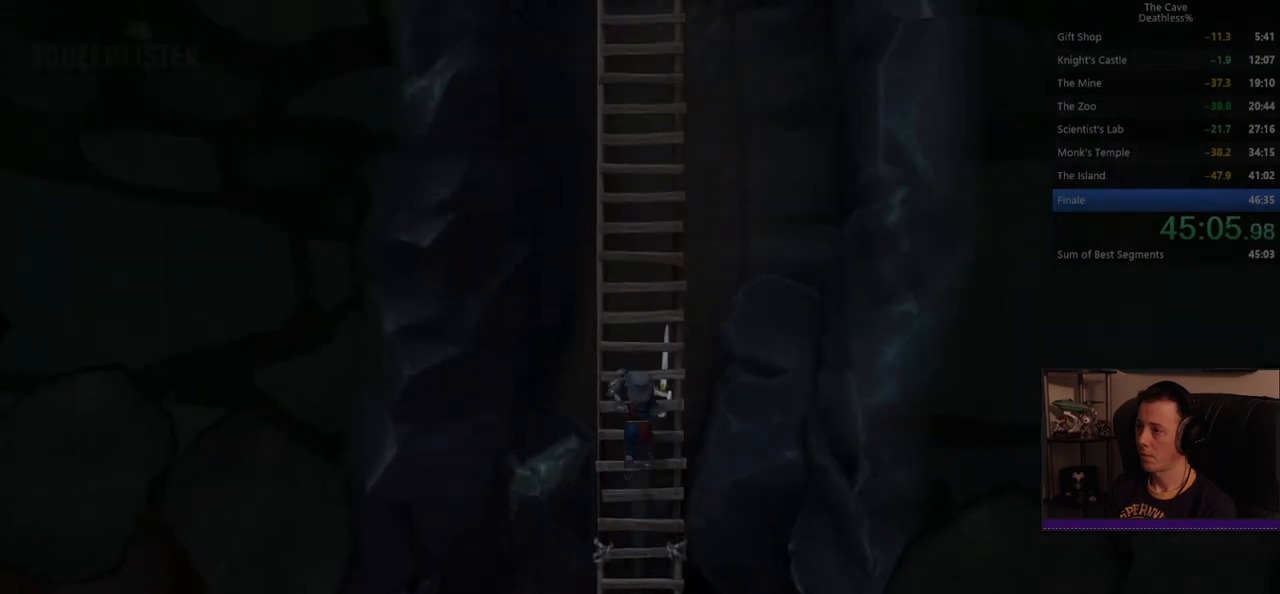
{"buttons": [], "left_stick": "up", "events": [[80, "CROSS", "up"]]}
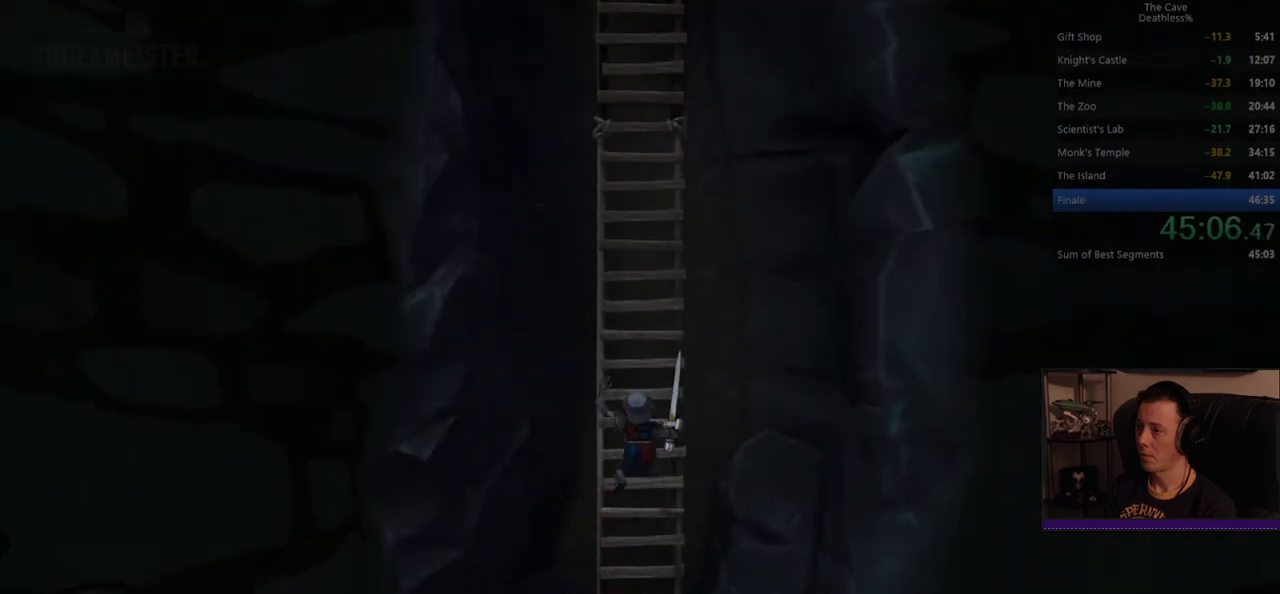
{"buttons": [], "left_stick": "up", "events": [[120, "CROSS", "down"], [160, "CROSS", "up"]]}
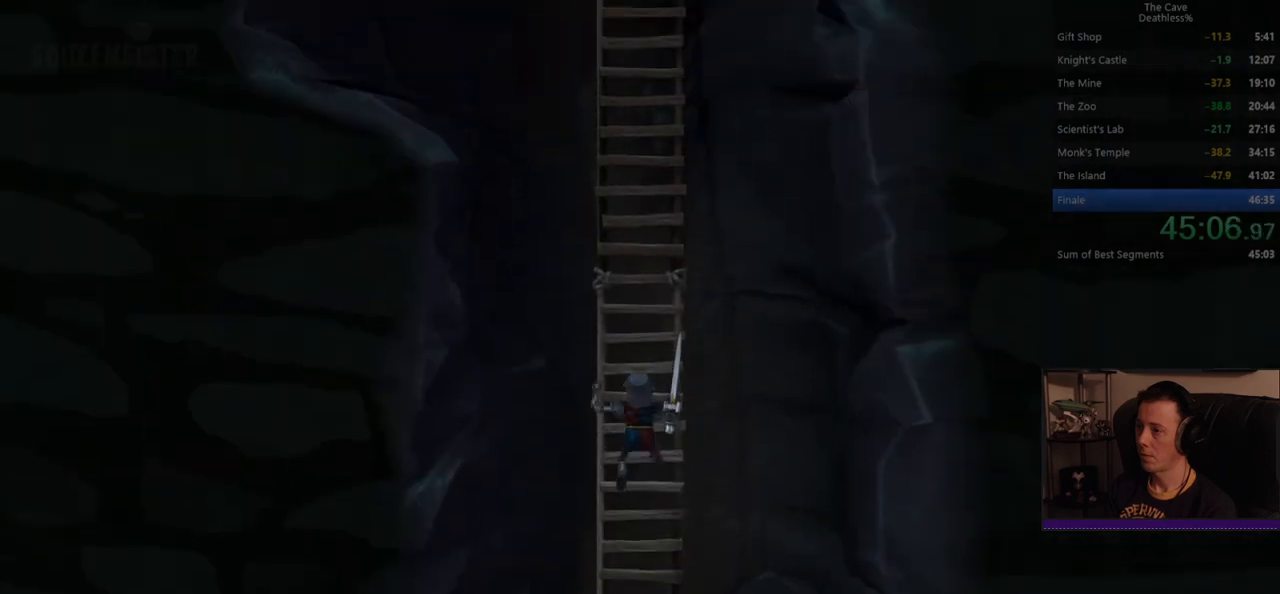
{"buttons": [], "left_stick": "up", "events": [[160, "CROSS", "down"], [240, "CROSS", "up"]]}
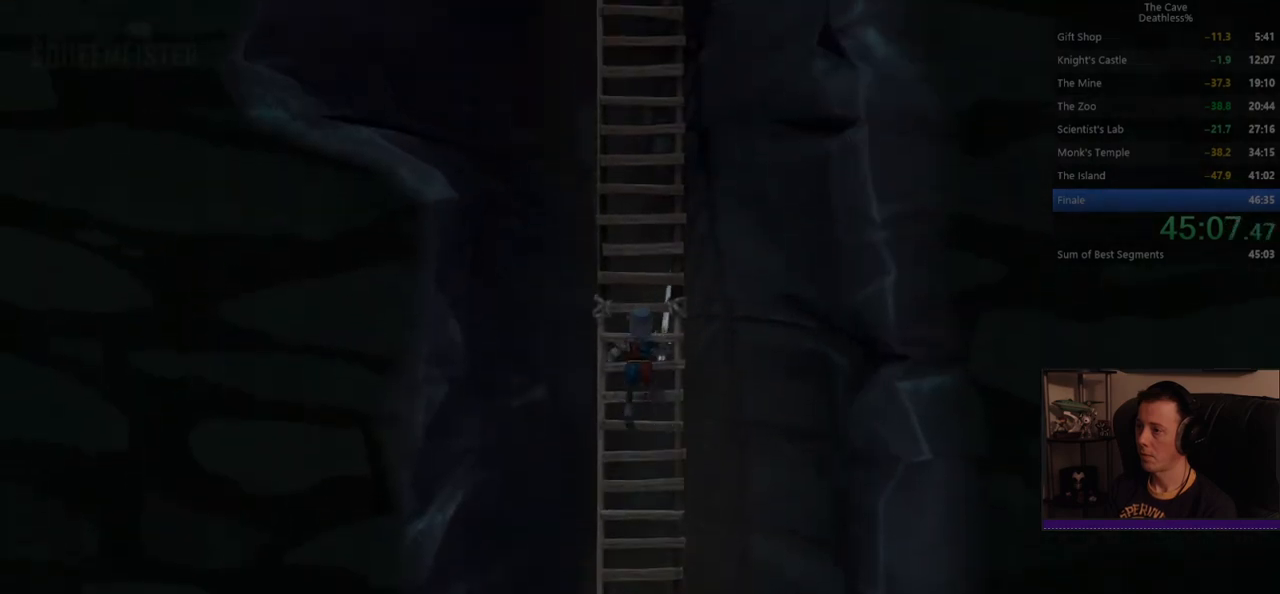
{"buttons": [], "left_stick": "up", "events": [[80, "CROSS", "down"], [160, "CROSS", "up"]]}
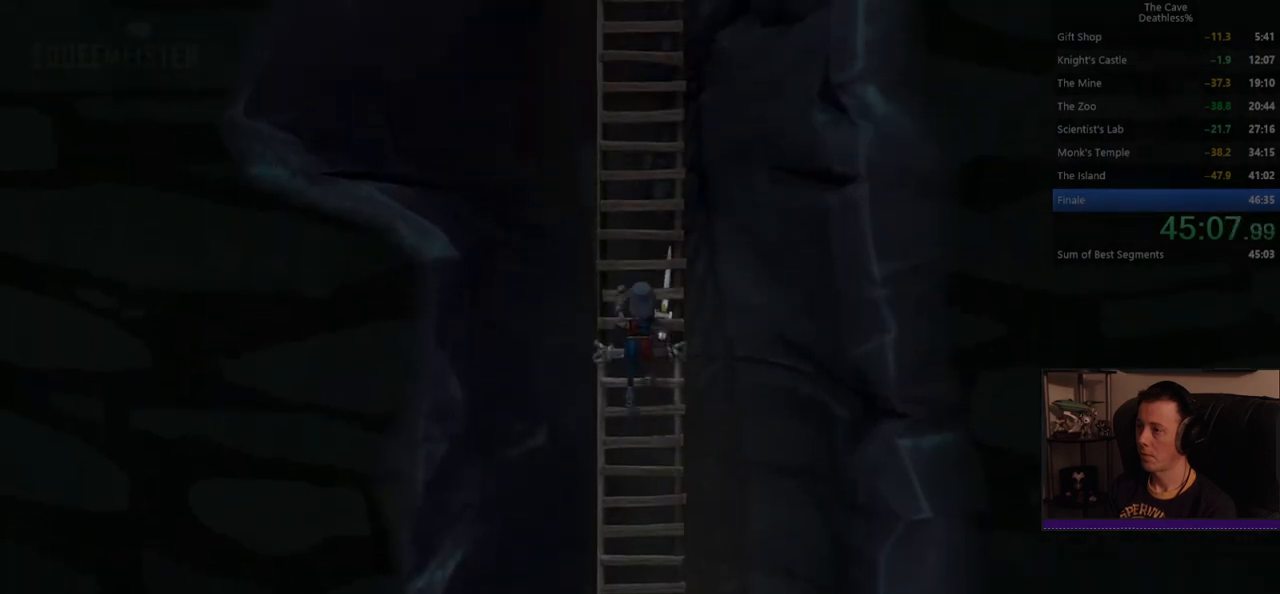
{"buttons": [], "left_stick": "up", "events": []}
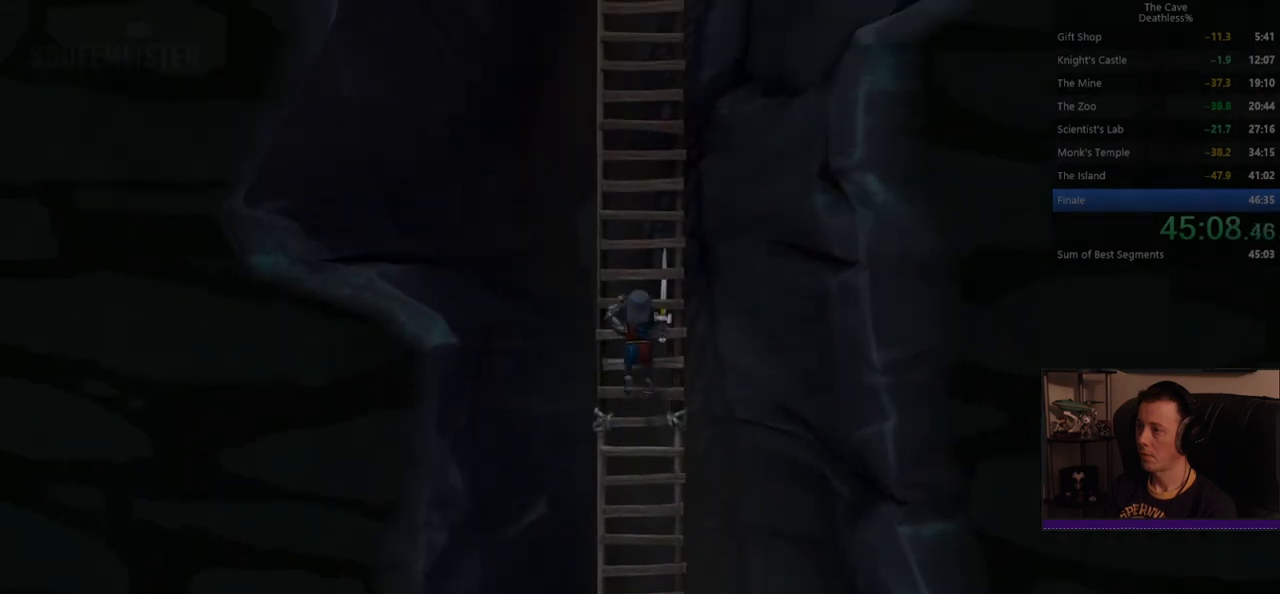
{"buttons": [], "left_stick": "up", "events": []}
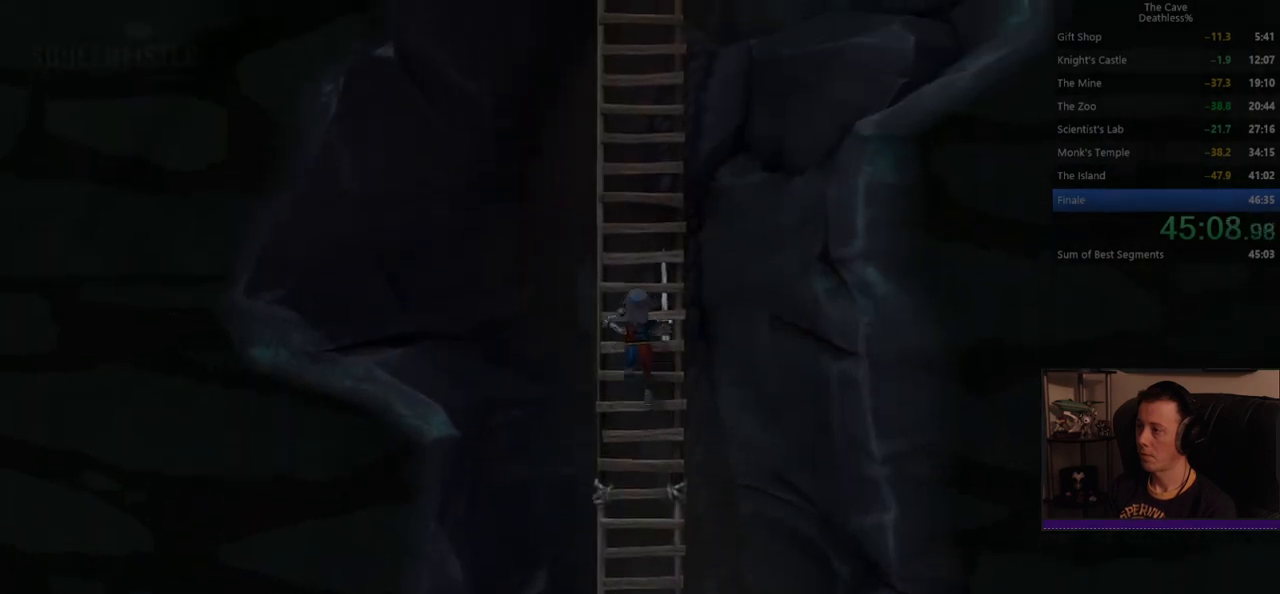
{"buttons": [], "left_stick": "up", "events": []}
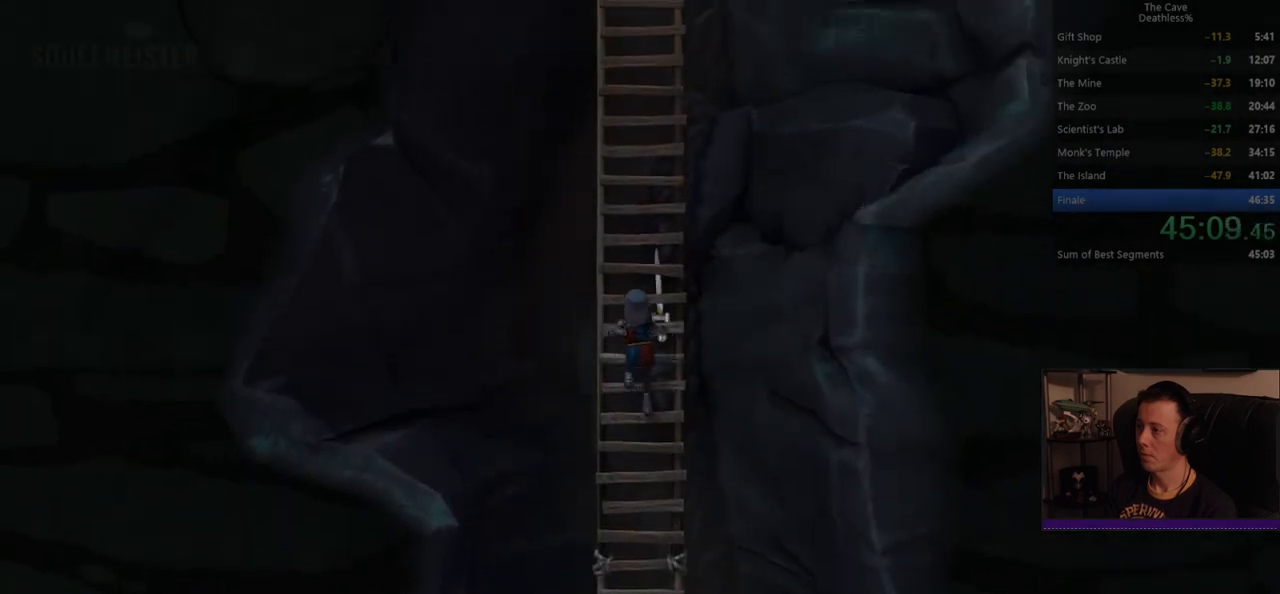
{"buttons": [], "left_stick": "up", "events": []}
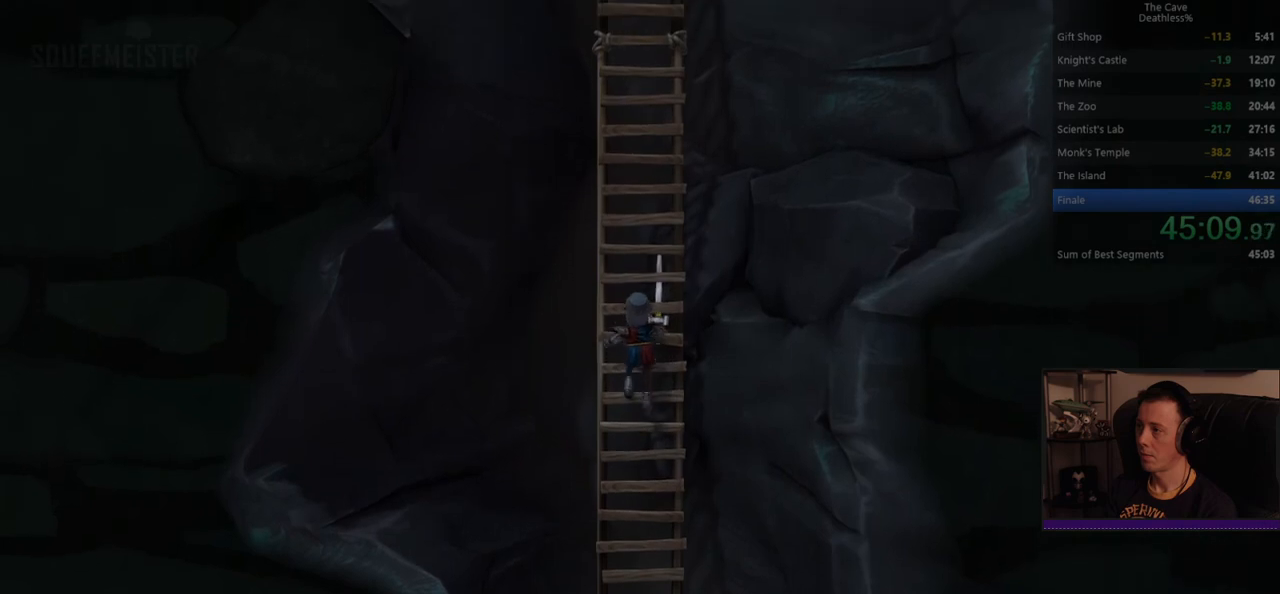
{"buttons": [], "left_stick": "up", "events": []}
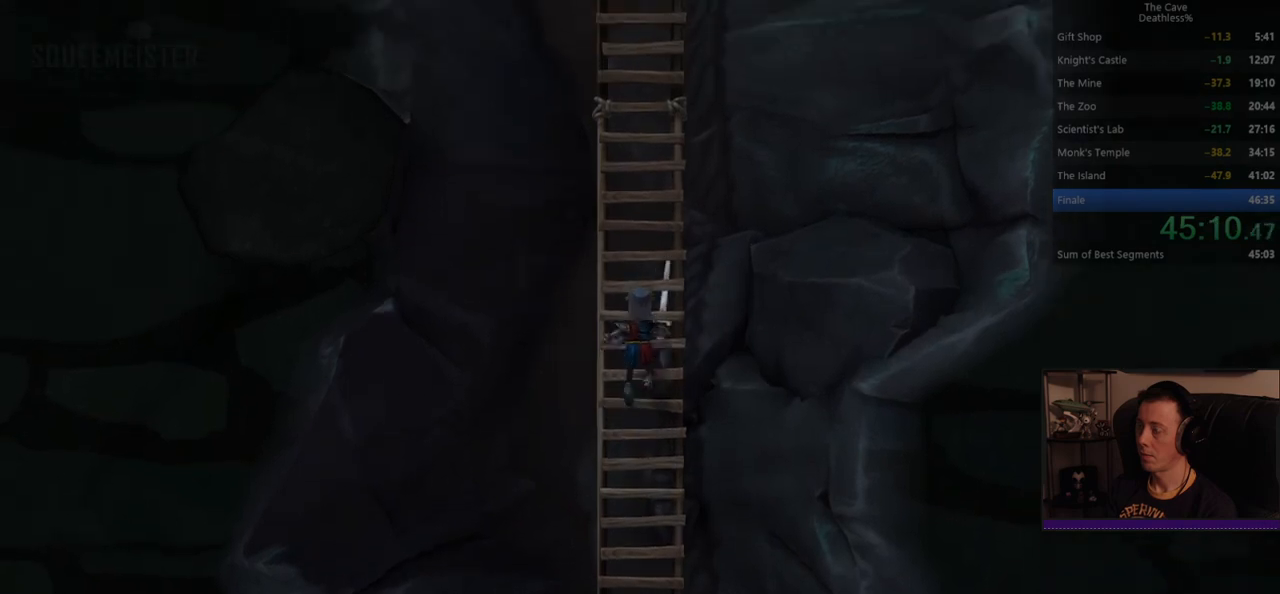
{"buttons": [], "left_stick": "up", "events": []}
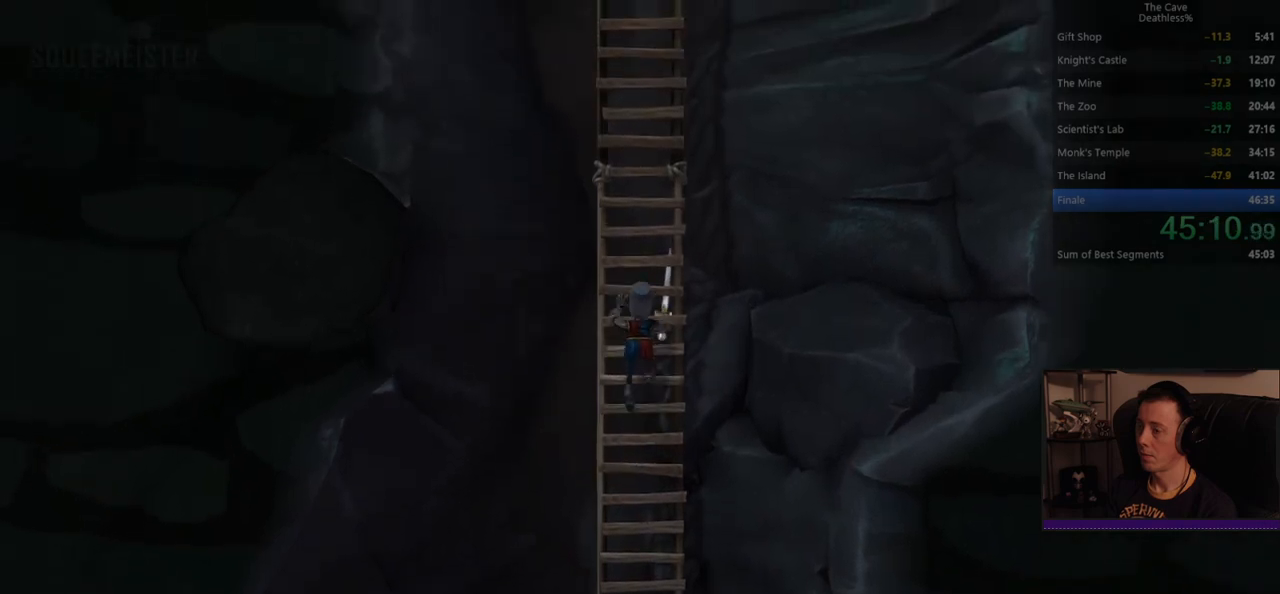
{"buttons": [], "left_stick": "up", "events": []}
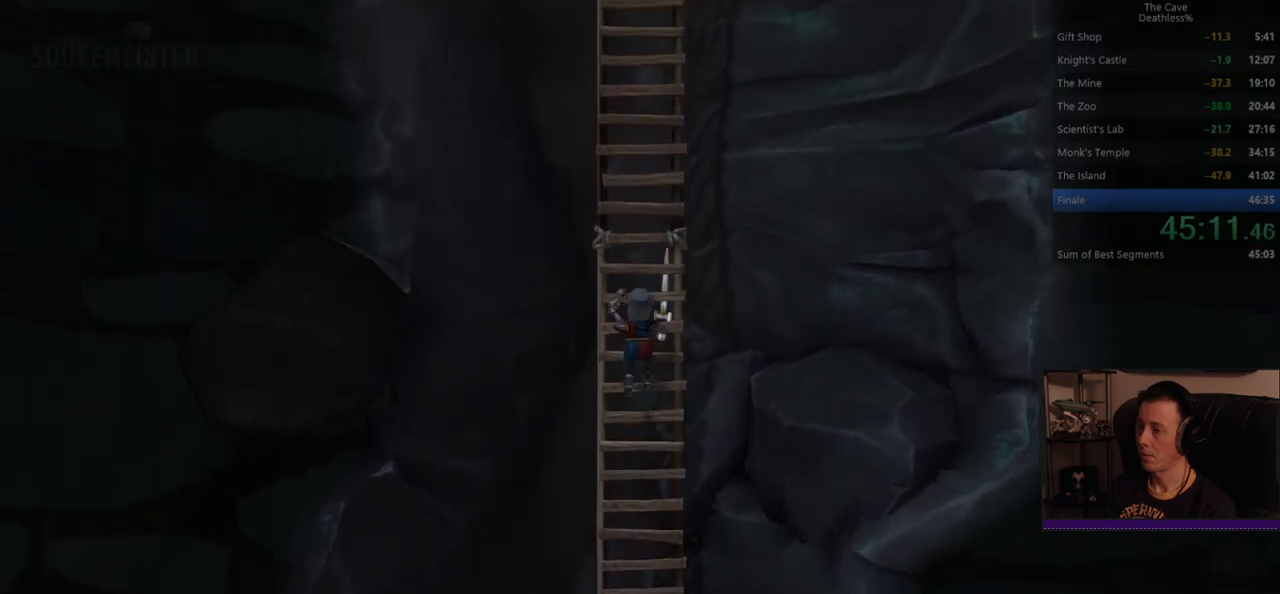
{"buttons": [], "left_stick": "up", "events": []}
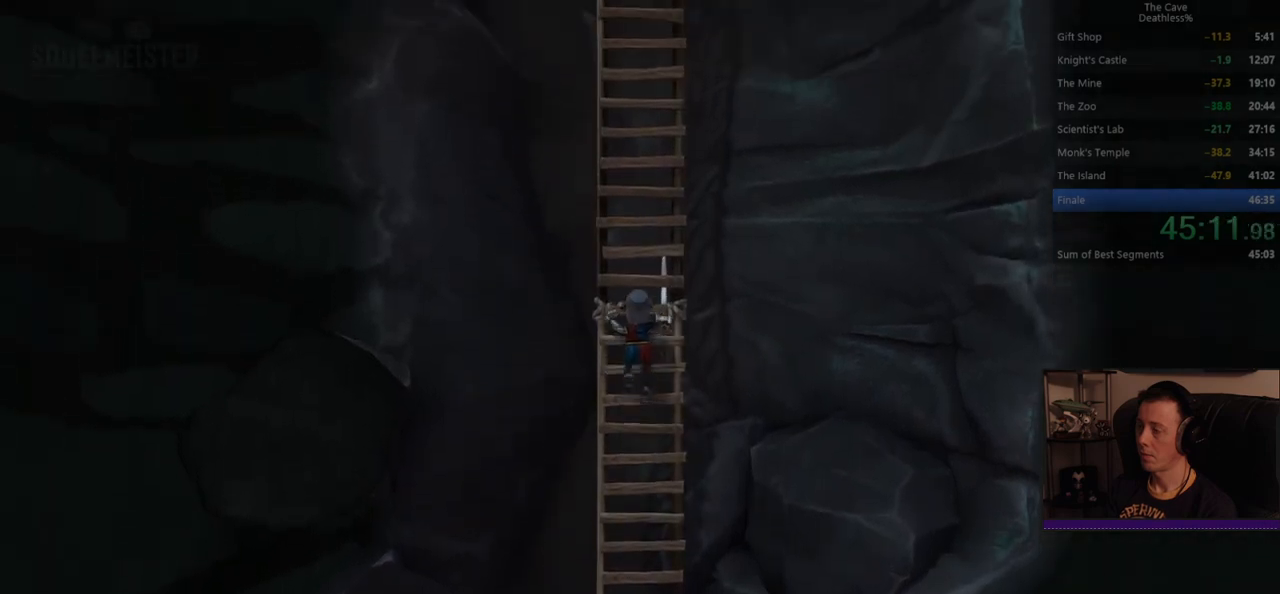
{"buttons": [], "left_stick": "up", "events": []}
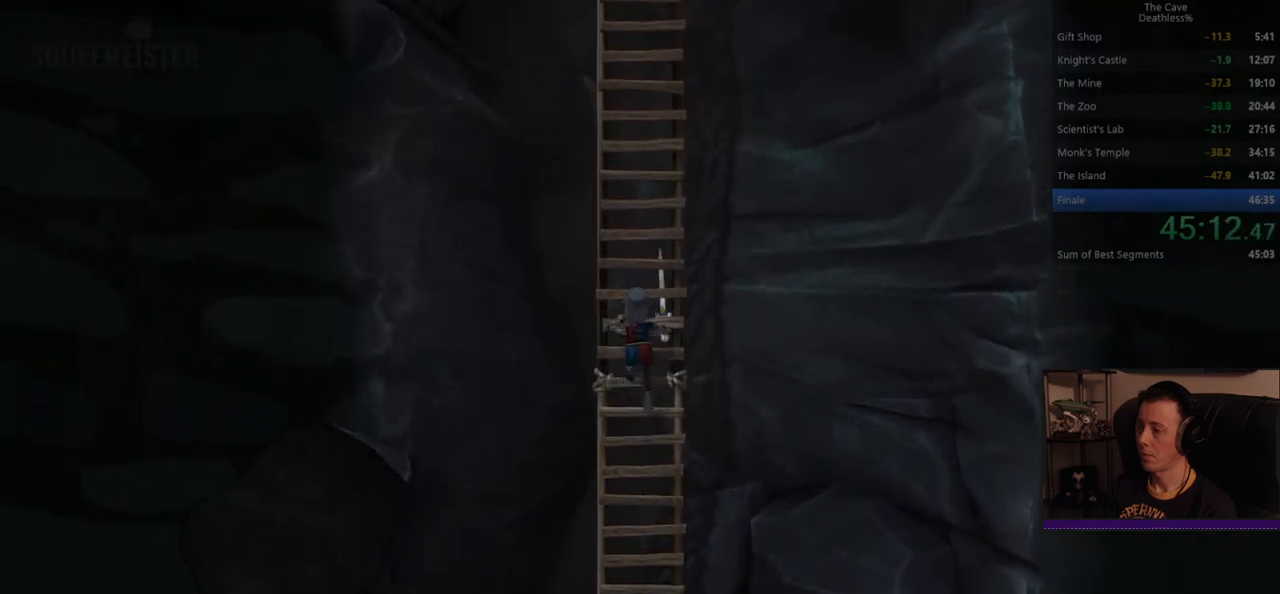
{"buttons": [], "left_stick": "up", "events": []}